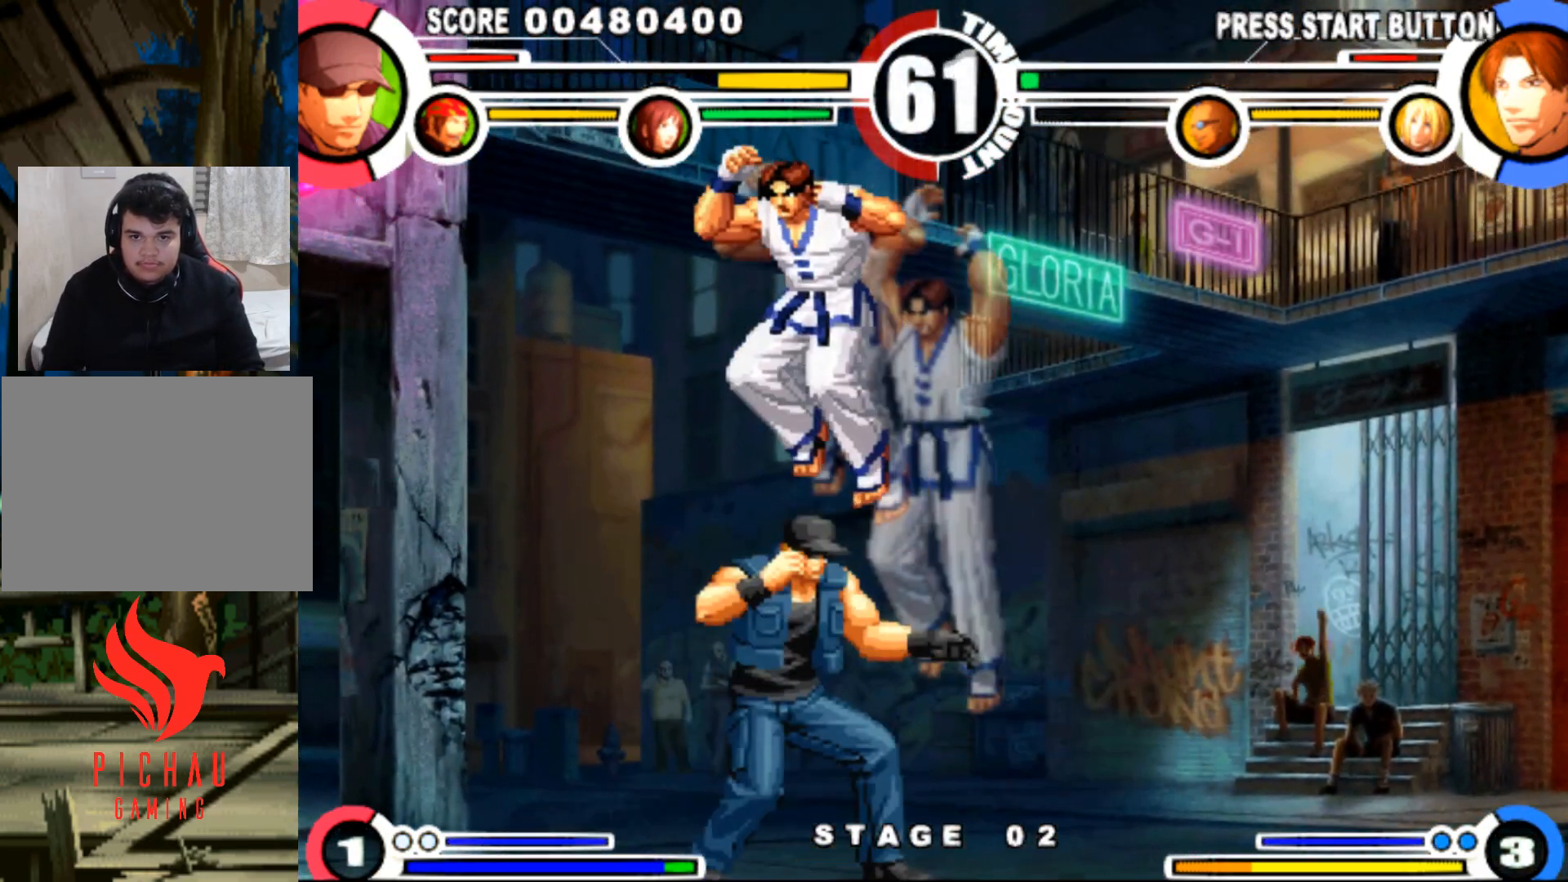
Gameplay with a controller (arcade stick); each line is a JSON object with the inputs held at the frame after it. "events" lists button and stick changes between this image and that frame as [ms after this image, input, new state], when the widget could be followed in between. Not read: L3 R3.
{"buttons": [], "events": [[17, "SQUARE", "down"], [67, "SQUARE", "up"], [351, "DPAD_DOWN", "down"], [401, "DPAD_DOWN", "up"], [417, "DPAD_LEFT", "down"], [434, "DPAD_UP", "down"], [501, "DPAD_LEFT", "up"], [501, "DPAD_UP", "up"]]}
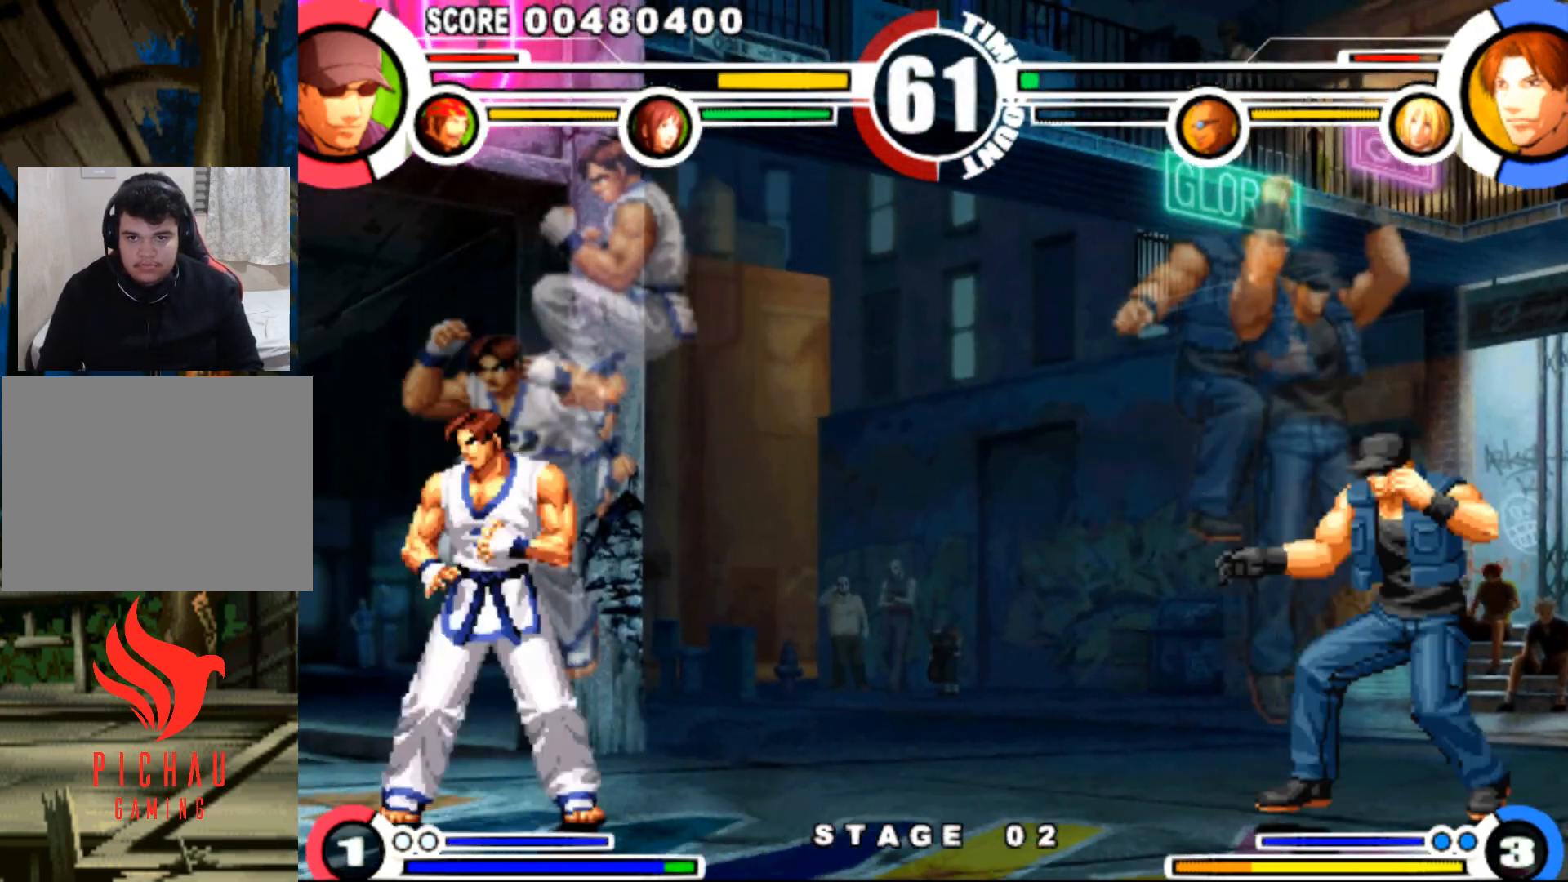
{"buttons": ["R1", "DPAD_RIGHT"], "events": [[233, "R1", "down"], [300, "R1", "up"], [383, "DPAD_RIGHT", "down"], [400, "DPAD_DOWN", "down"], [484, "R1", "down"], [500, "DPAD_DOWN", "up"]]}
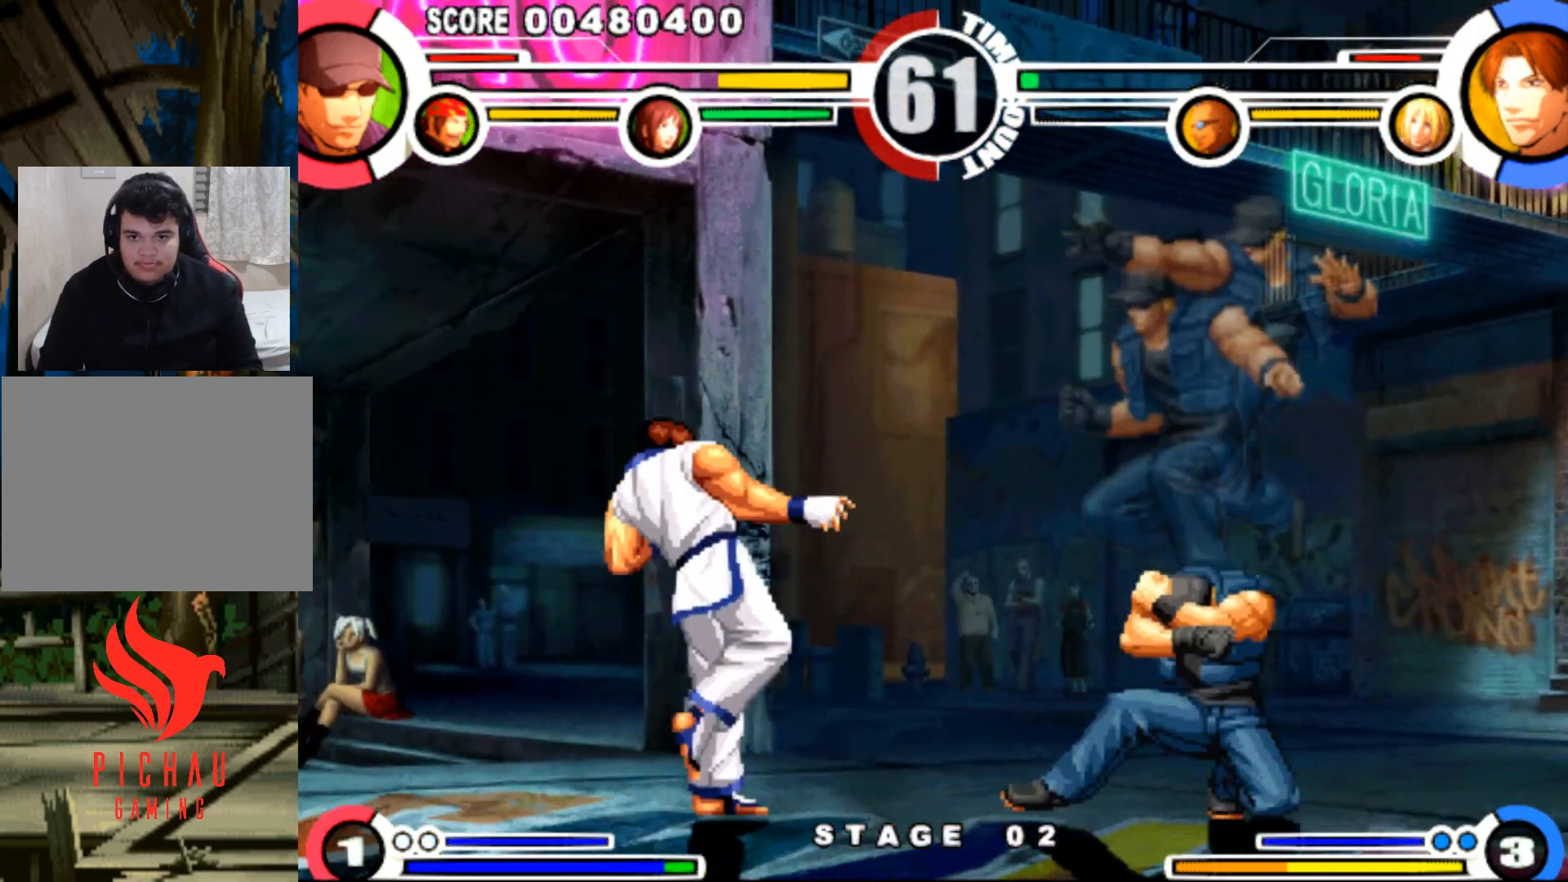
{"buttons": ["DPAD_DOWN", "DPAD_RIGHT"], "events": [[34, "DPAD_RIGHT", "up"], [34, "R1", "up"], [150, "DPAD_DOWN", "down"], [150, "DPAD_RIGHT", "down"]]}
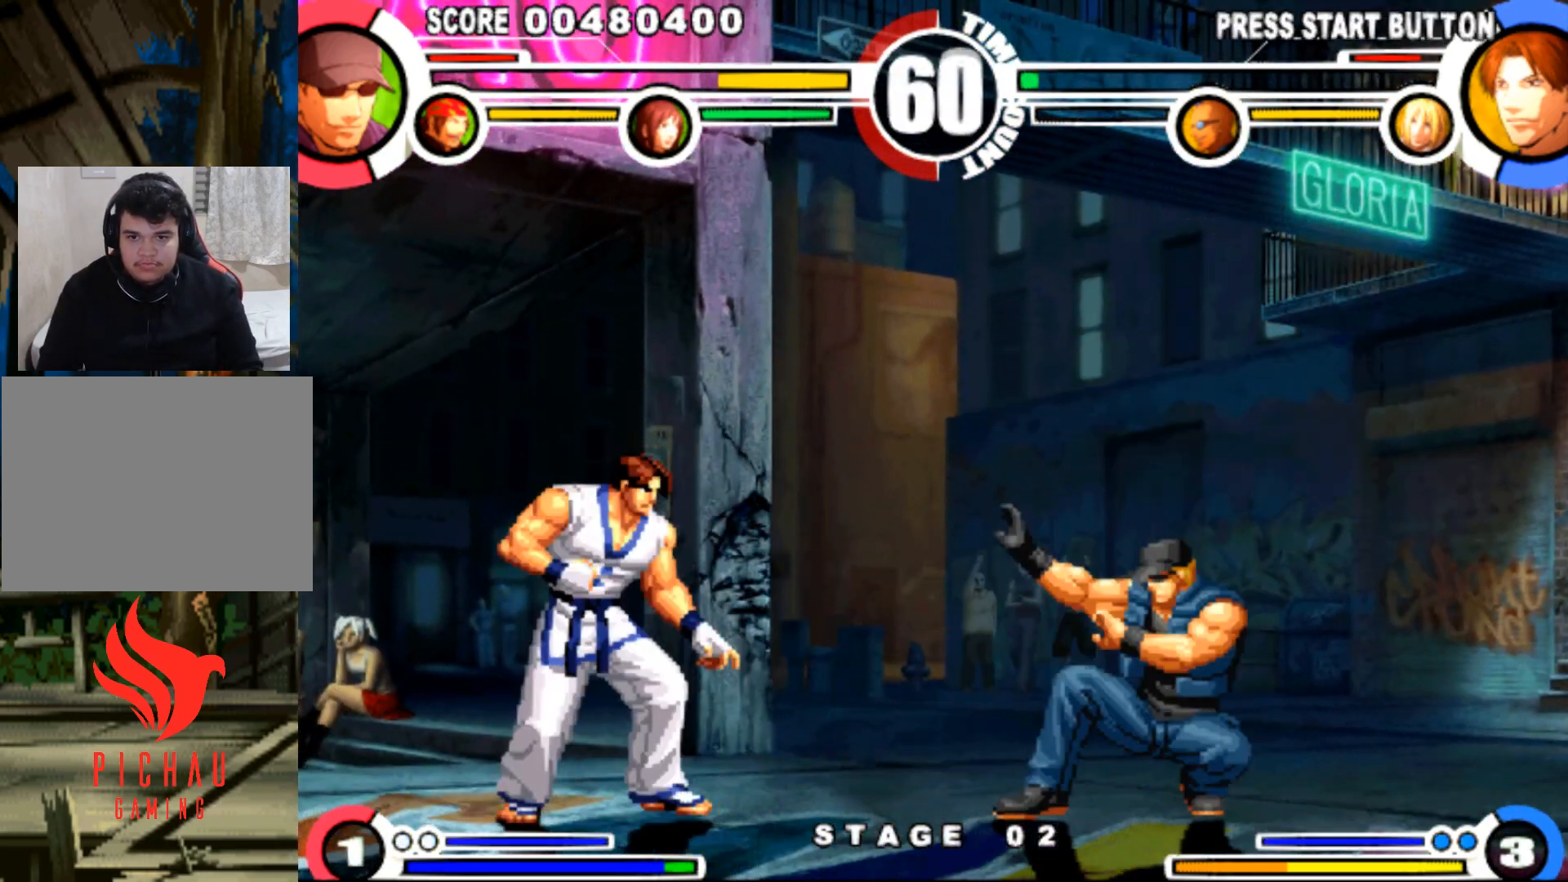
{"buttons": [], "events": [[117, "DPAD_DOWN", "up"], [167, "DPAD_RIGHT", "up"], [167, "SQUARE", "down"], [200, "SQUARE", "up"], [267, "DPAD_RIGHT", "down"], [283, "DPAD_DOWN", "down"], [500, "DPAD_DOWN", "up"], [500, "DPAD_RIGHT", "up"]]}
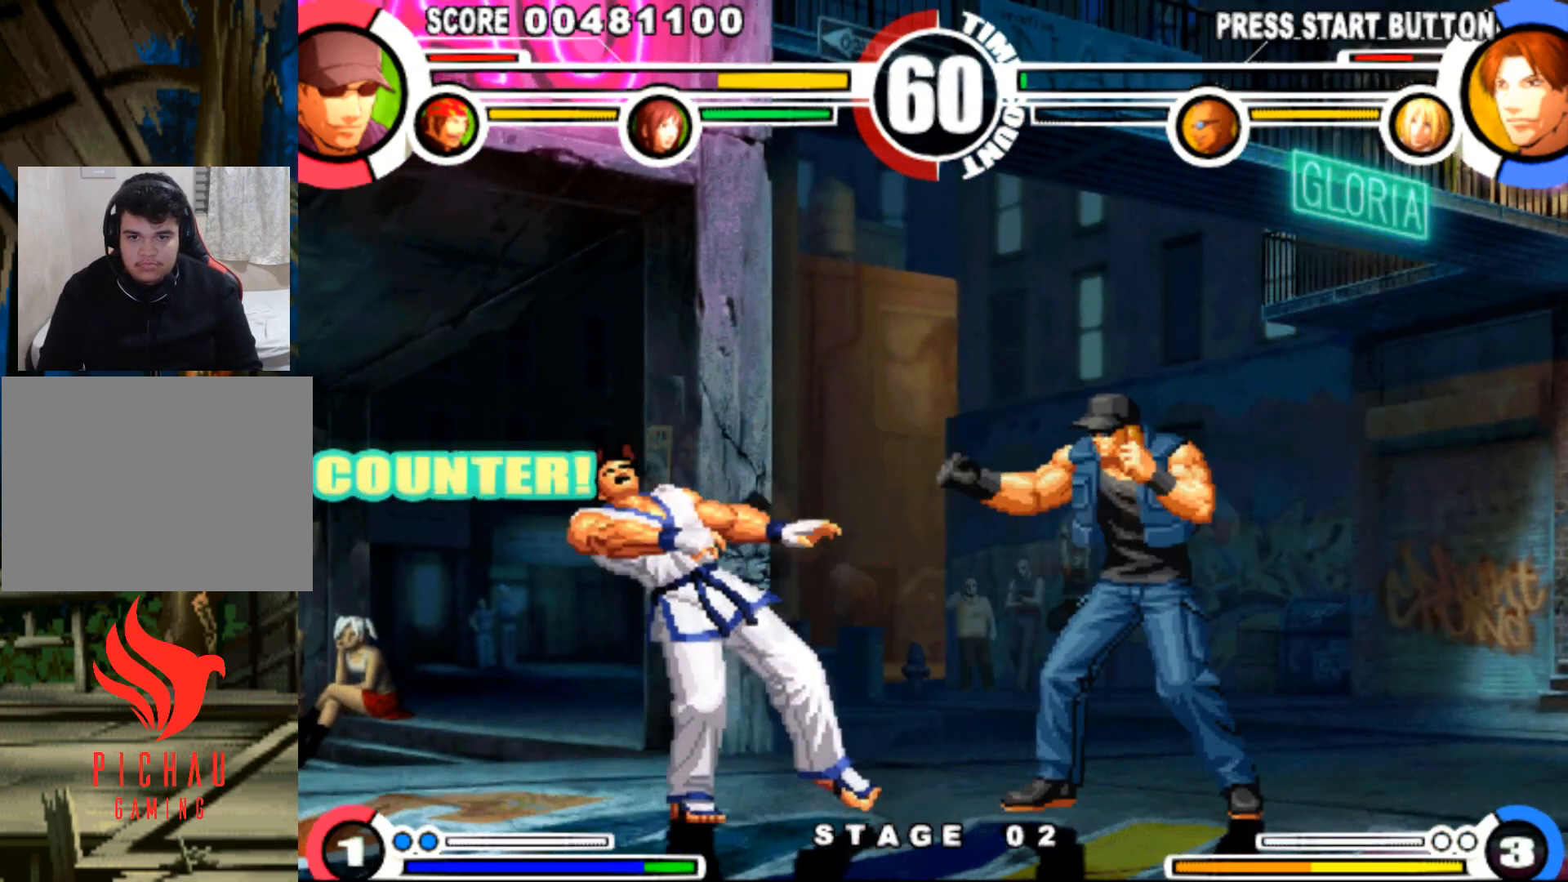
{"buttons": ["DPAD_DOWN", "DPAD_RIGHT"], "events": [[17, "SQUARE", "down"], [84, "SQUARE", "up"], [134, "DPAD_DOWN", "down"], [134, "DPAD_RIGHT", "down"], [351, "DPAD_DOWN", "up"], [351, "DPAD_RIGHT", "up"], [351, "SQUARE", "down"], [401, "SQUARE", "up"], [467, "DPAD_DOWN", "down"], [467, "DPAD_RIGHT", "down"]]}
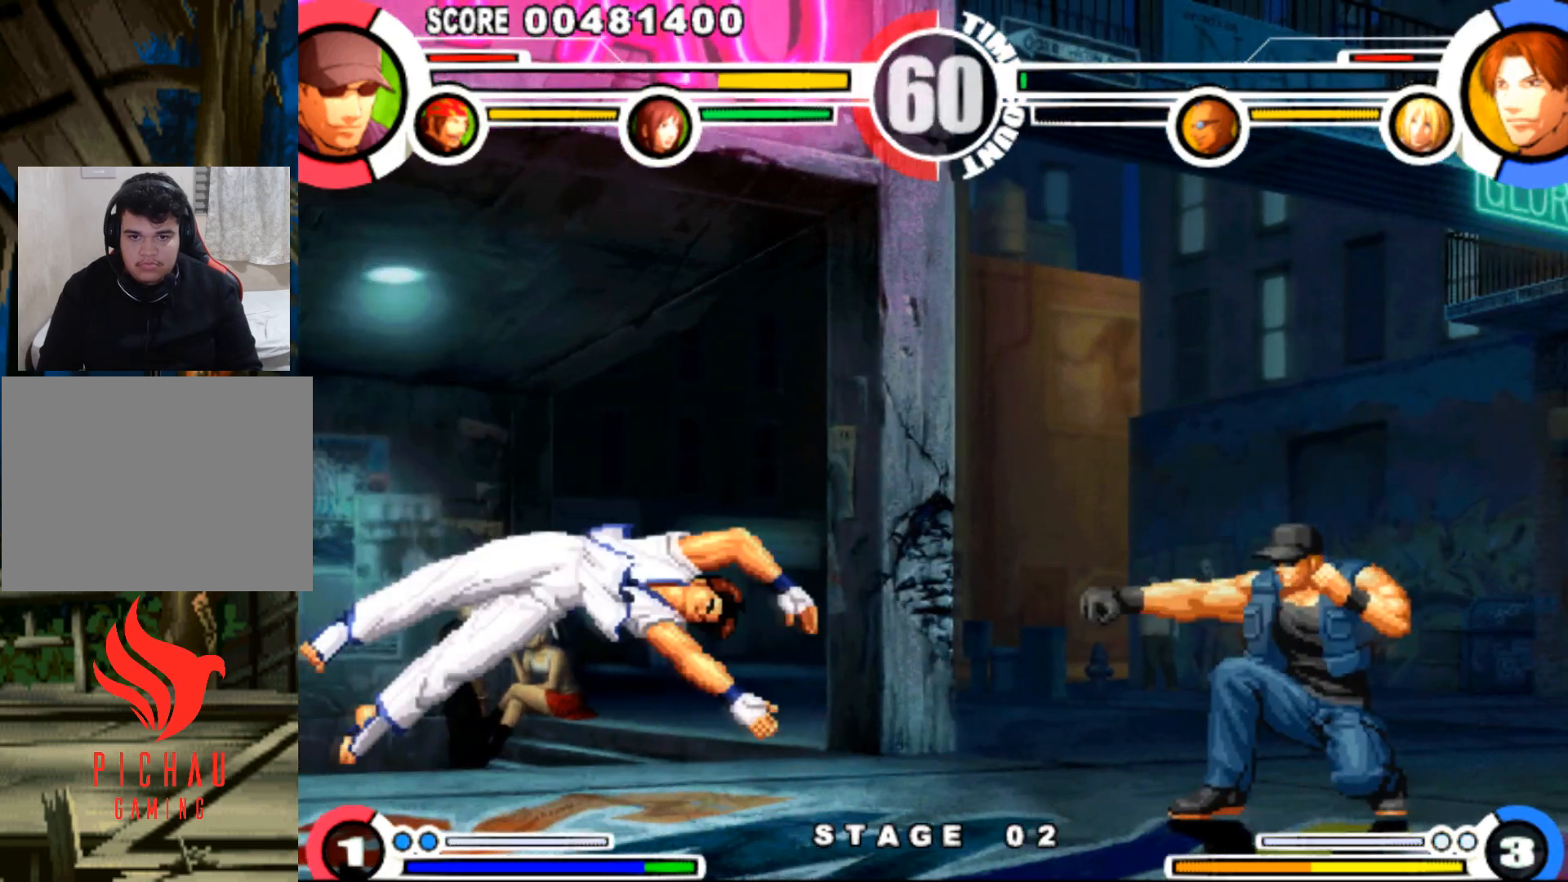
{"buttons": ["SQUARE"]}